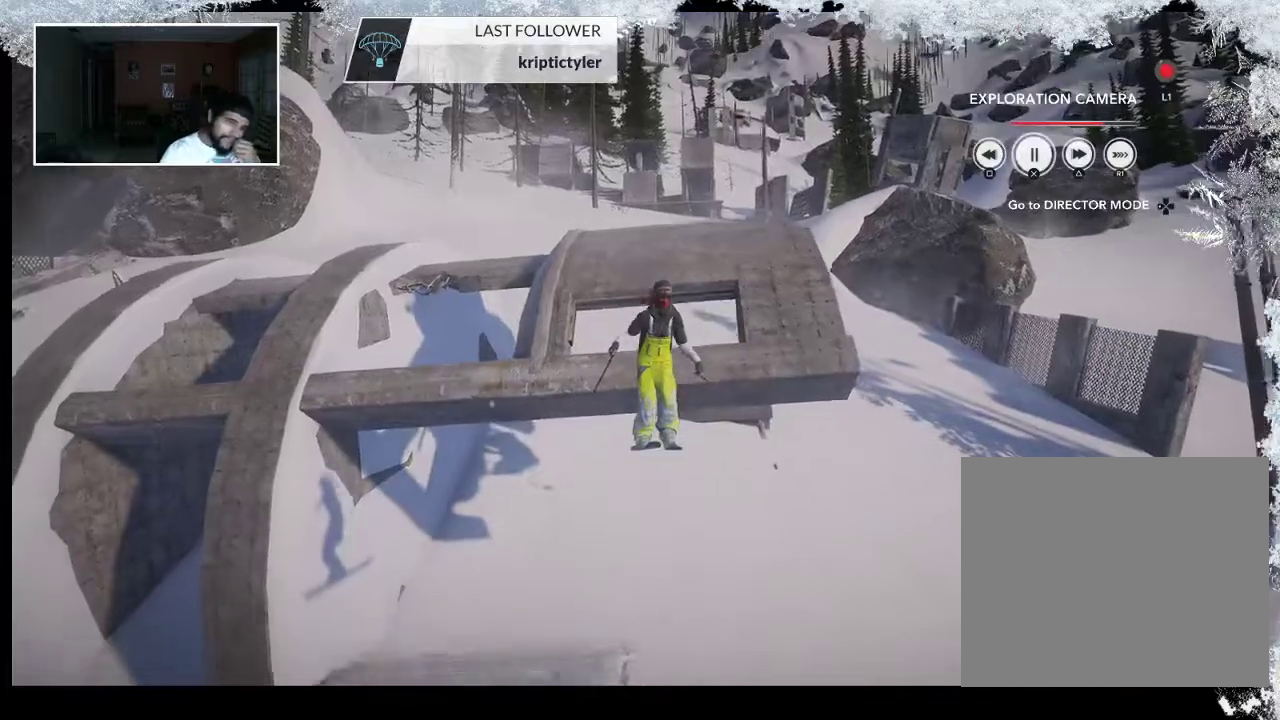
Gameplay with a controller (PlayStation layout); each line is a JSON object with the inputs held at the frame after it. "events" lists button and stick changes between this image and that frame as [ms after this image, input, new state], when the widget could be followed in between.
{"buttons": [], "left_stick": "center", "right_stick": "center", "events": []}
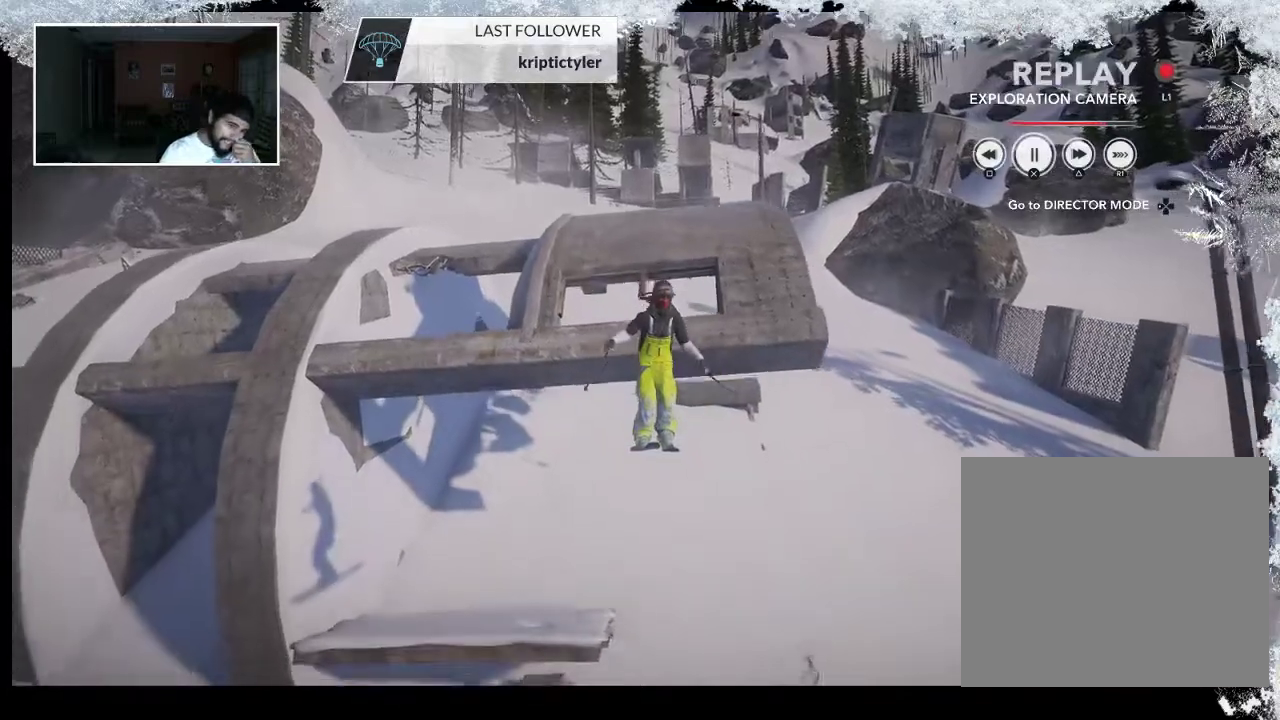
{"buttons": [], "left_stick": "center", "right_stick": "left", "events": [[167, "right_stick", "left"]]}
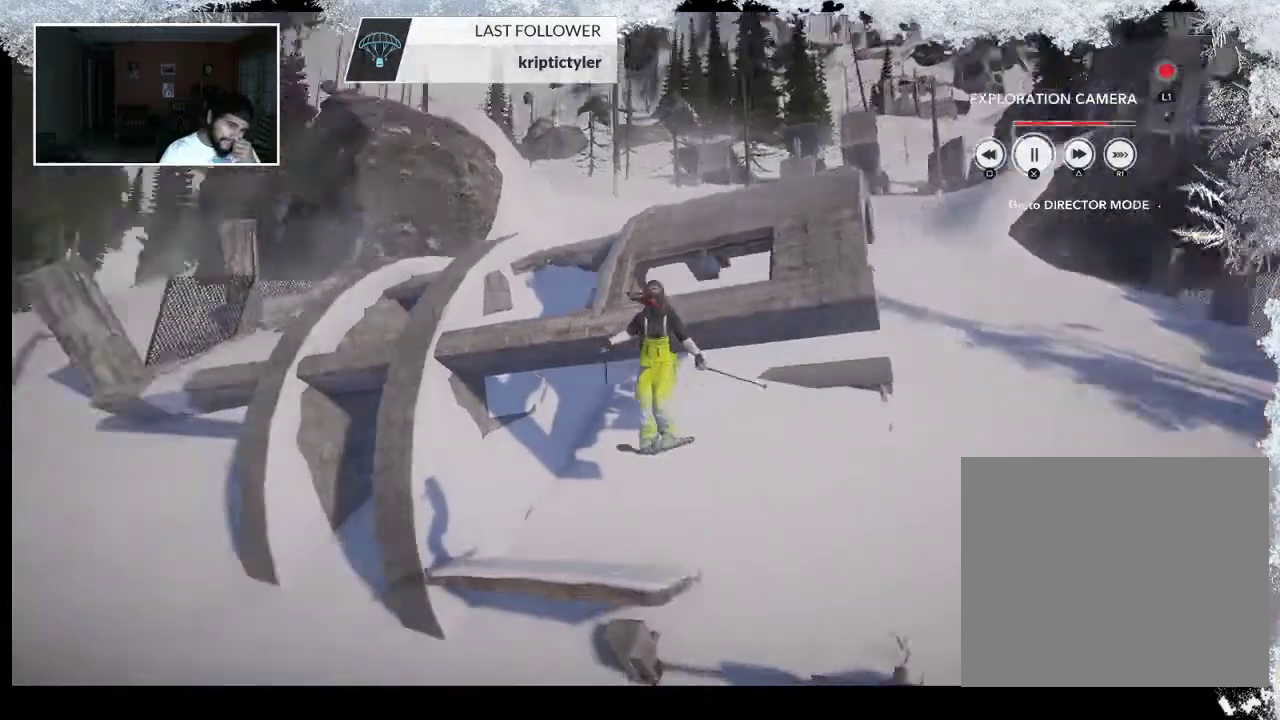
{"buttons": [], "left_stick": "center", "right_stick": "center", "events": [[233, "right_stick", "center"]]}
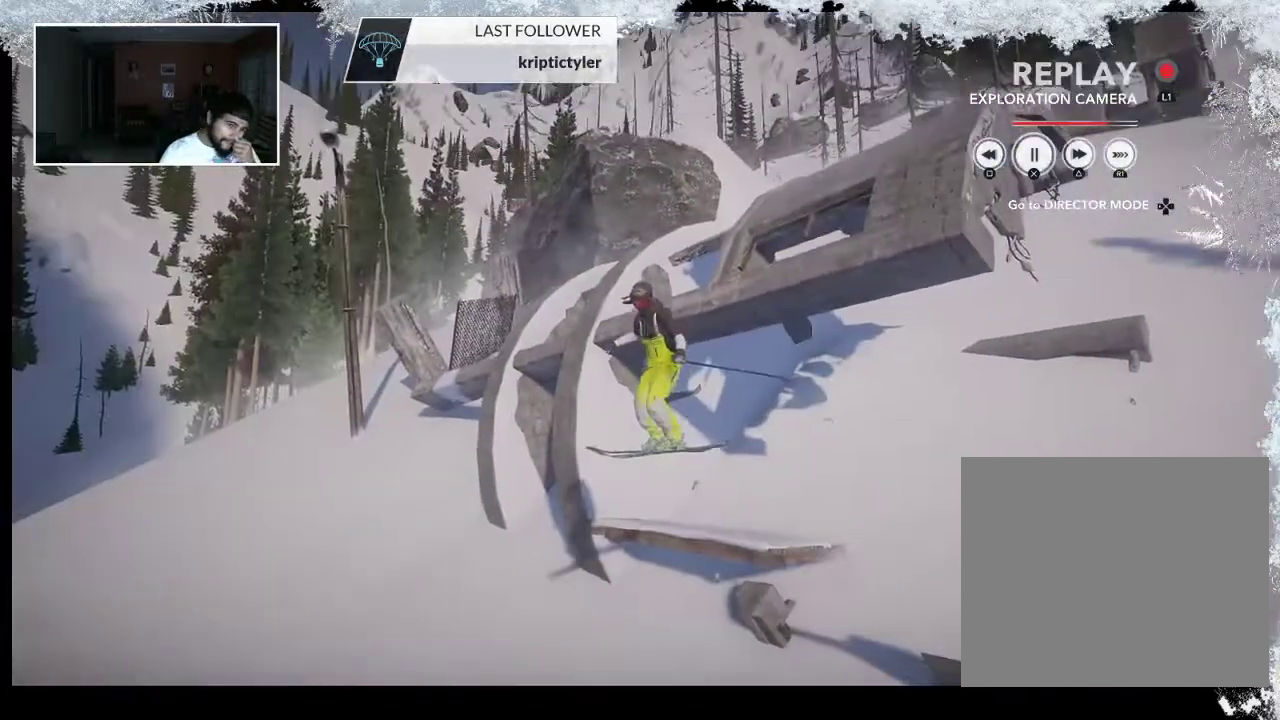
{"buttons": [], "left_stick": "center", "right_stick": "center", "events": []}
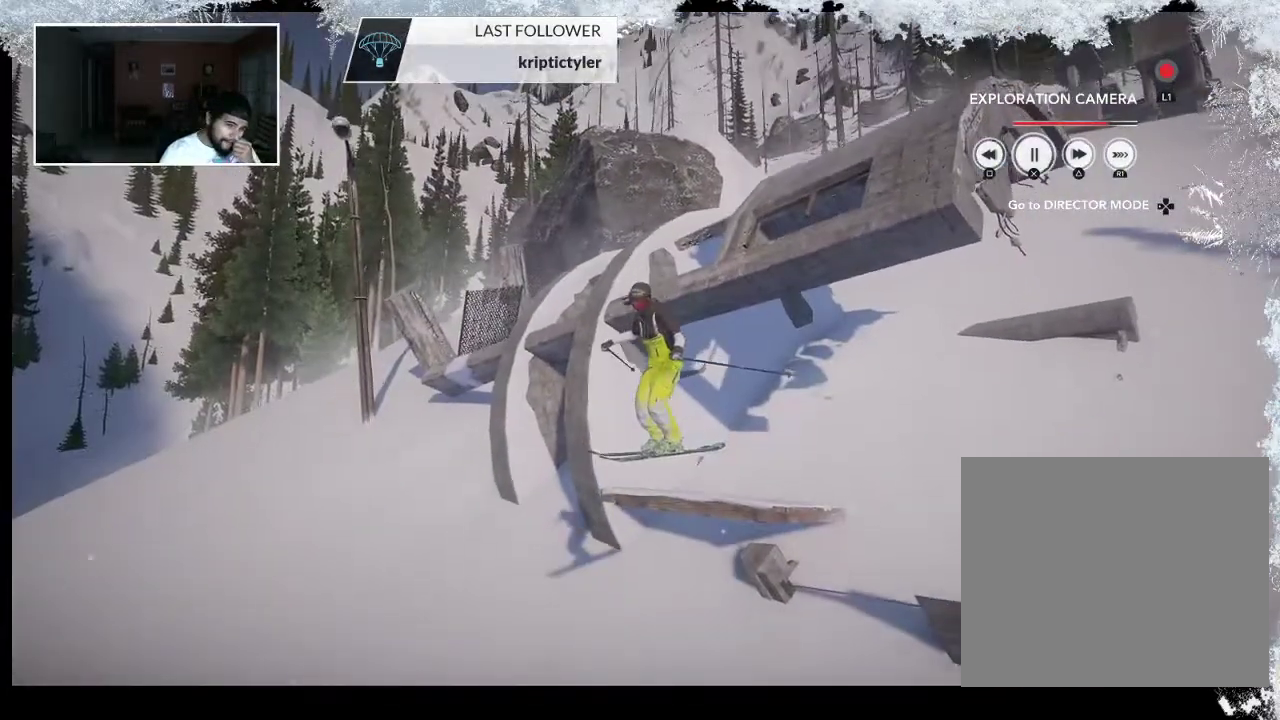
{"buttons": [], "left_stick": "center", "right_stick": "center", "events": []}
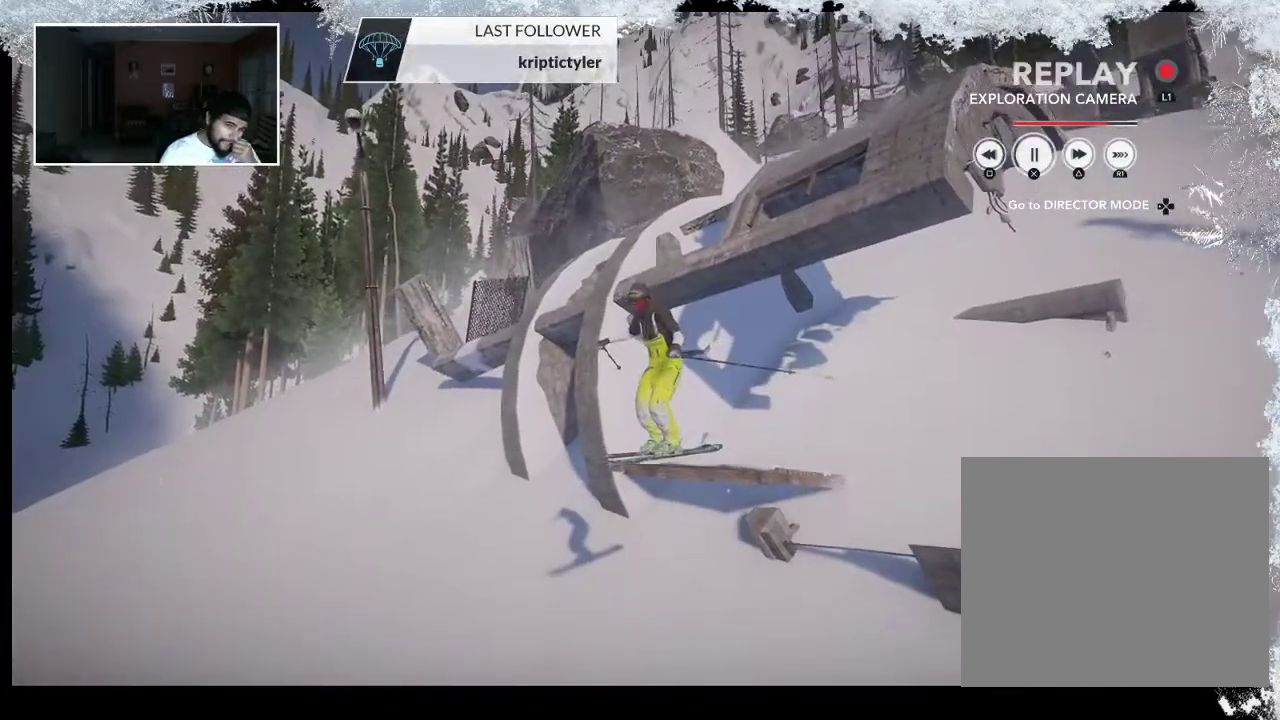
{"buttons": [], "left_stick": "center", "right_stick": "left", "events": [[333, "right_stick", "left"]]}
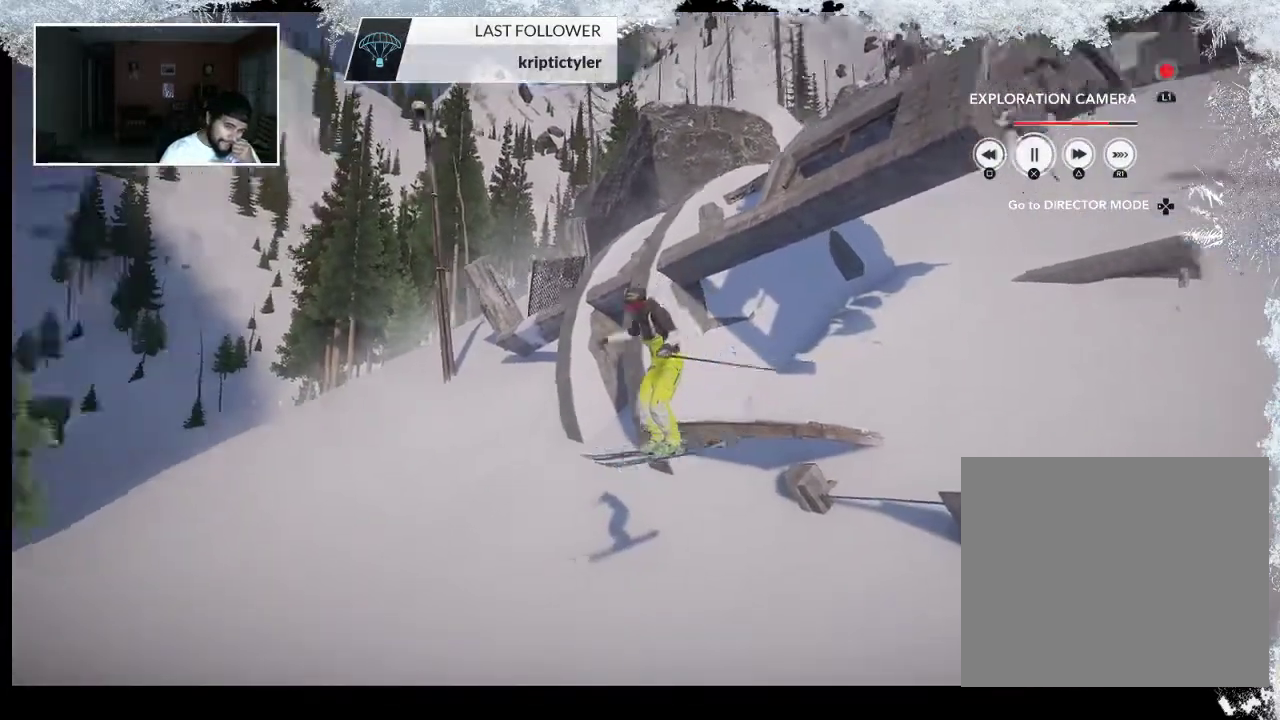
{"buttons": [], "left_stick": "center", "right_stick": "up-left", "events": [[133, "right_stick", "up-left"]]}
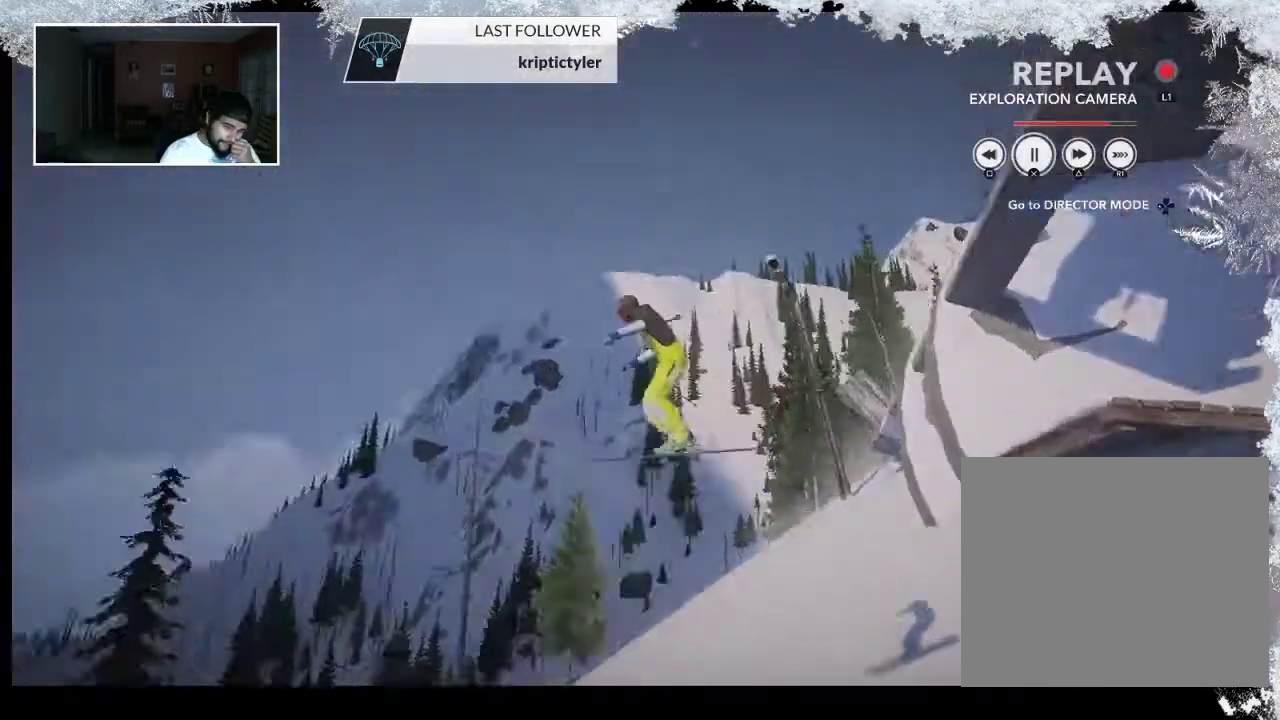
{"buttons": ["SQUARE"], "left_stick": "center", "right_stick": "center", "events": [[233, "right_stick", "center"], [433, "SQUARE", "down"]]}
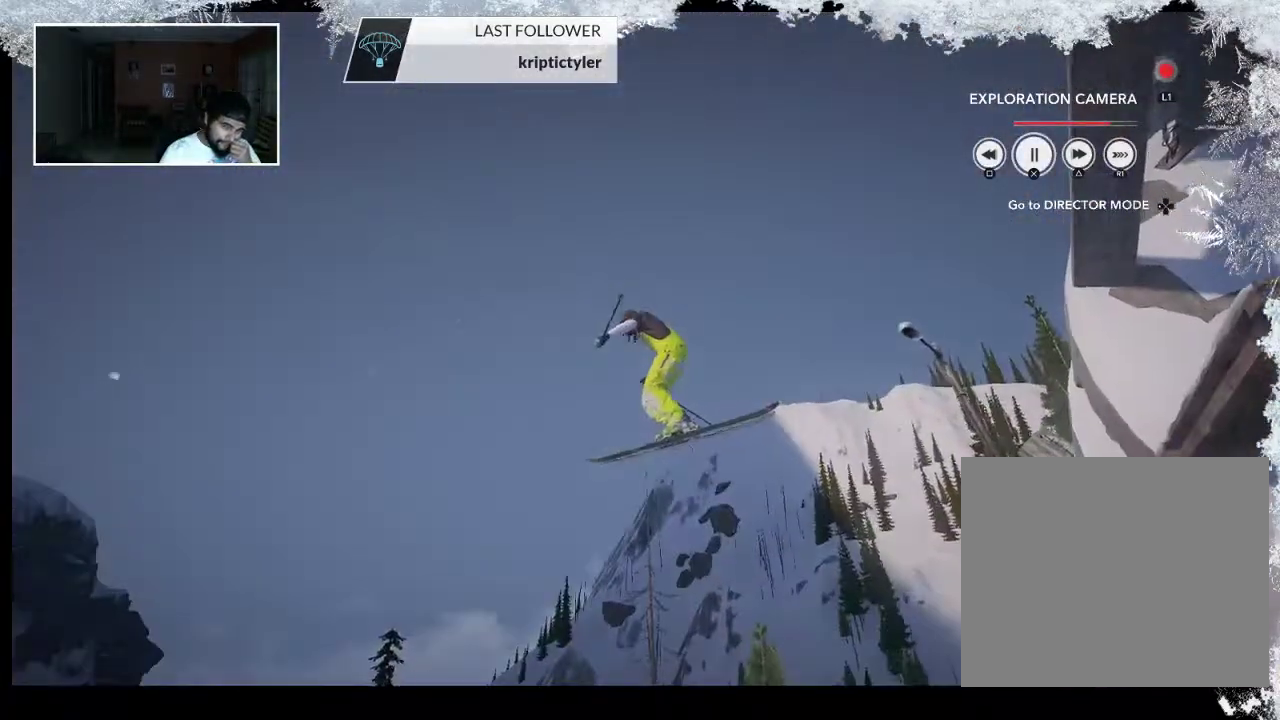
{"buttons": ["SQUARE"], "left_stick": "center", "right_stick": "center", "events": []}
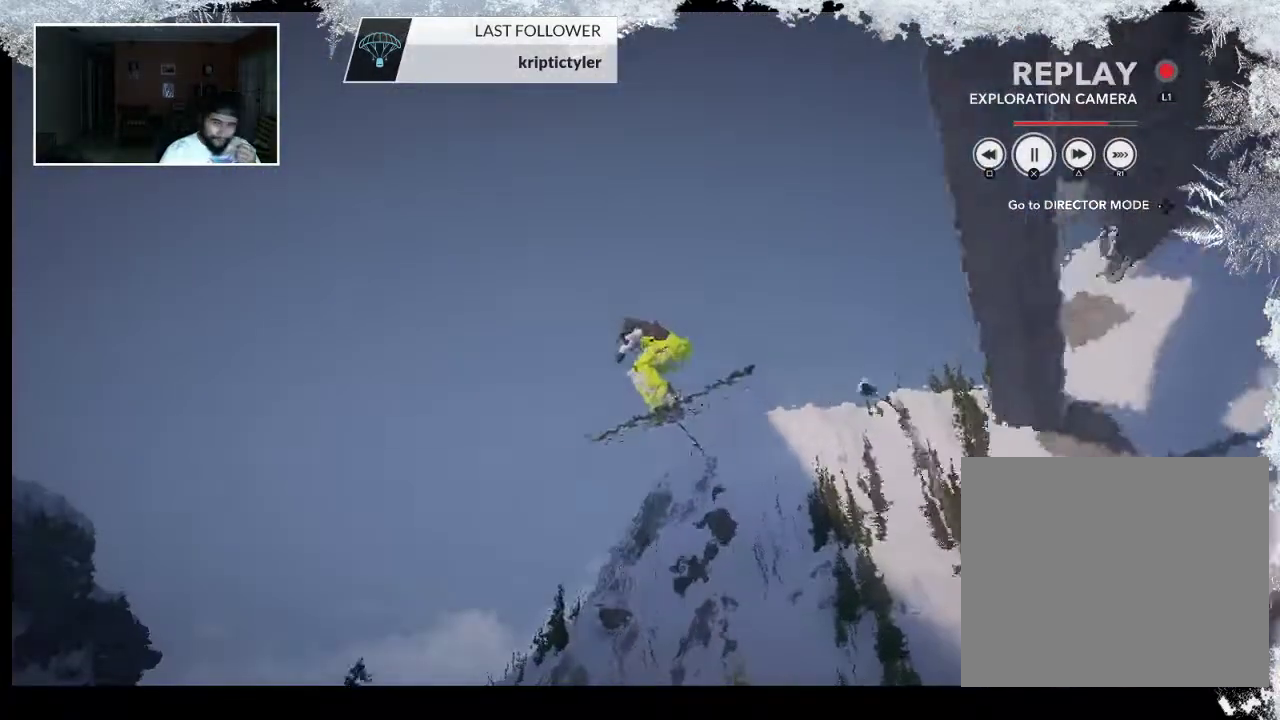
{"buttons": [], "left_stick": "center", "right_stick": "center", "events": [[333, "SQUARE", "up"]]}
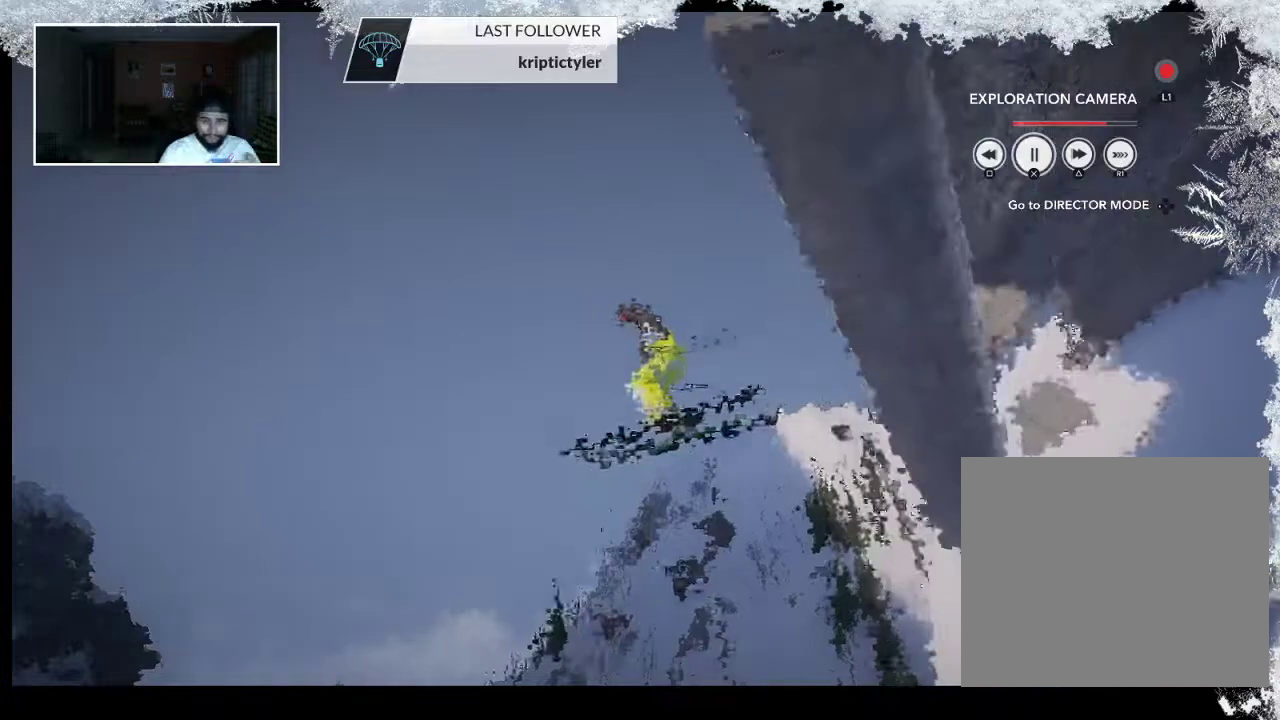
{"buttons": ["SQUARE"], "left_stick": "center", "right_stick": "center", "events": [[100, "SQUARE", "down"]]}
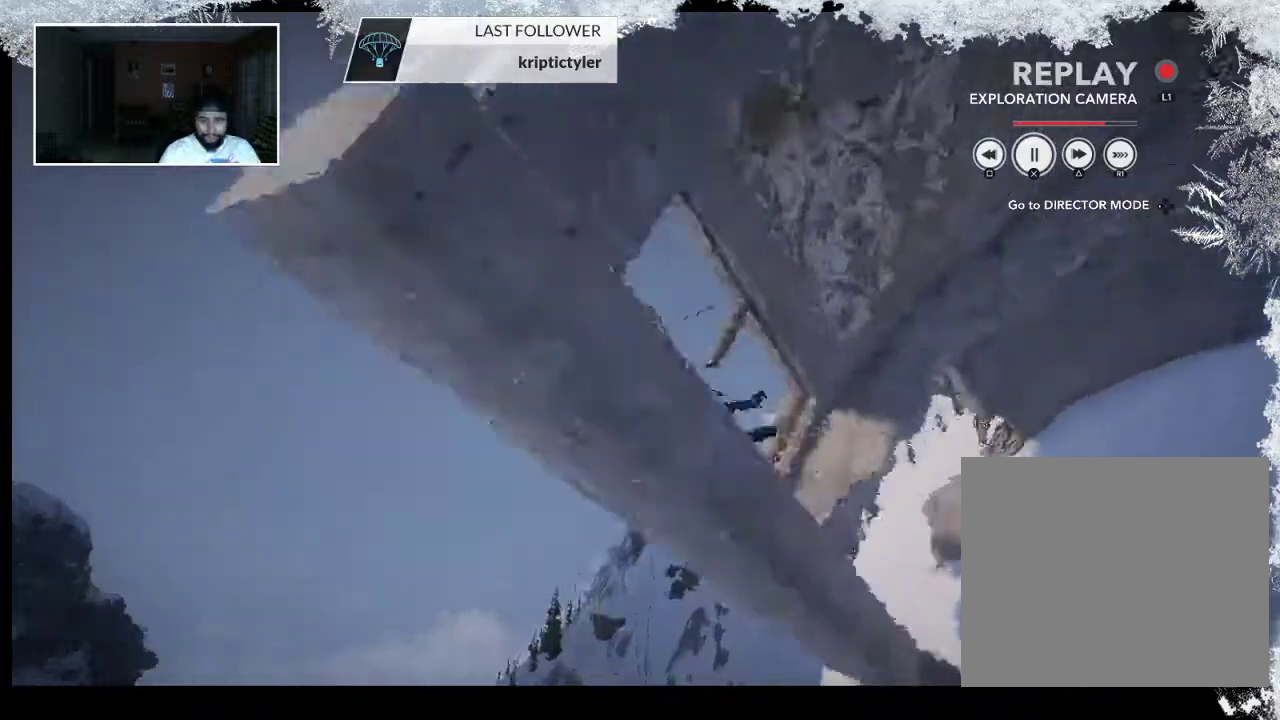
{"buttons": ["SQUARE"], "left_stick": "center", "right_stick": "center", "events": [[33, "SQUARE", "up"], [233, "SQUARE", "down"]]}
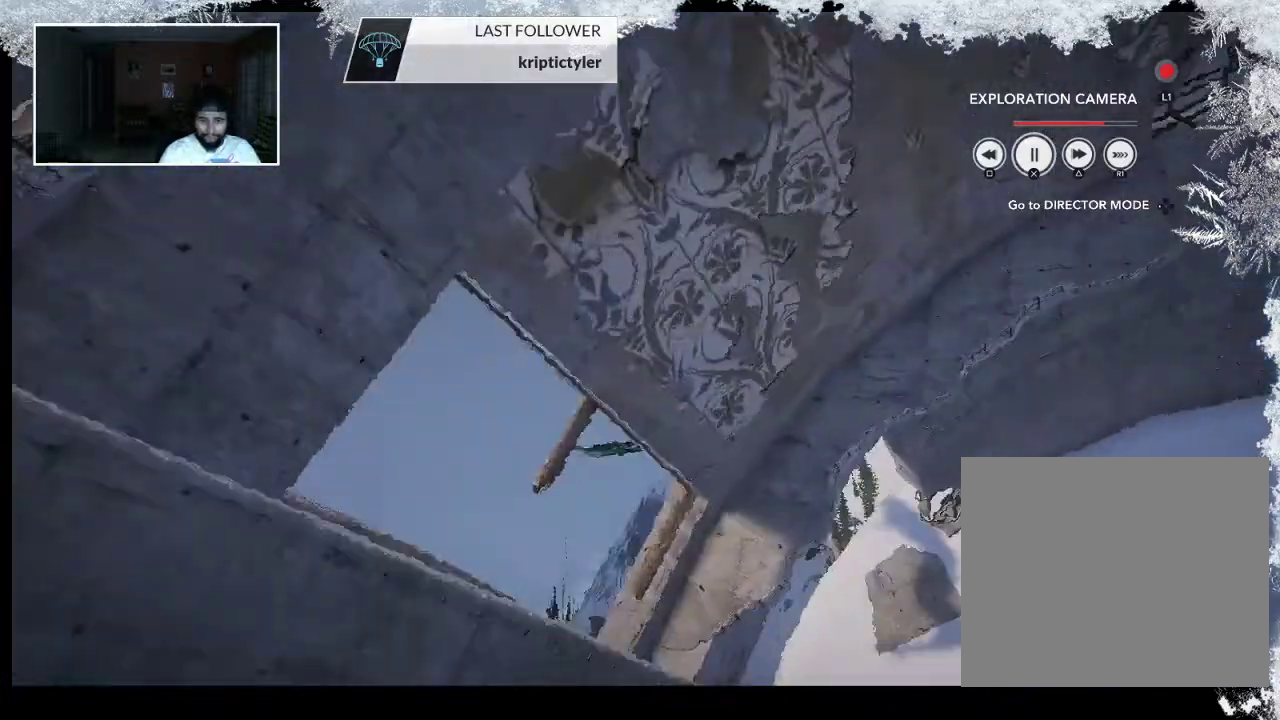
{"buttons": [], "left_stick": "center", "right_stick": "center", "events": [[67, "SQUARE", "up"]]}
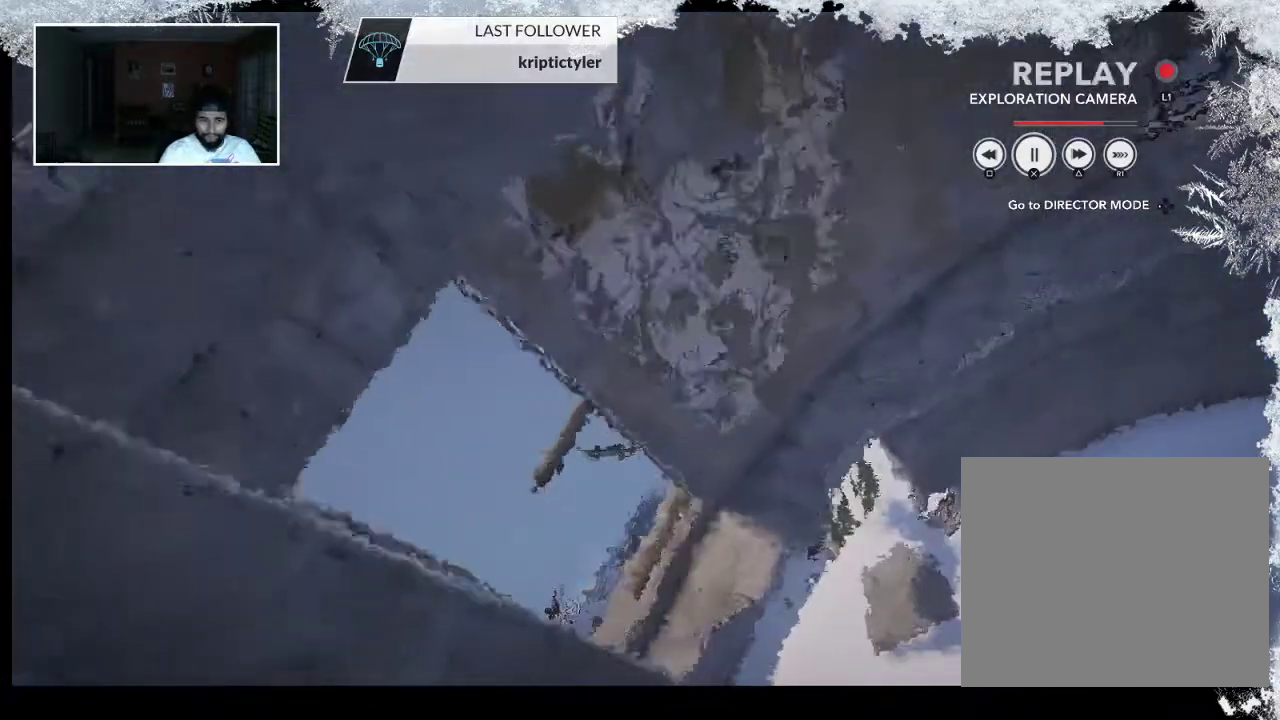
{"buttons": [], "left_stick": "center", "right_stick": "center", "events": []}
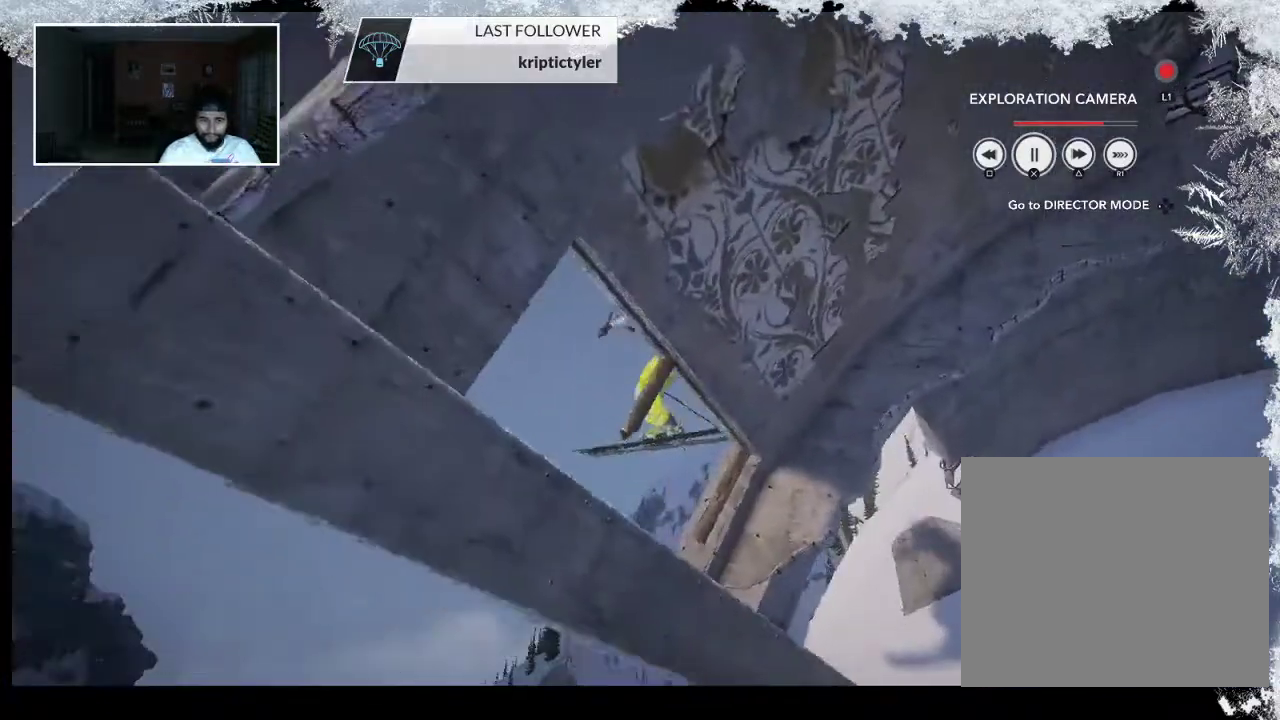
{"buttons": ["L3", "R3"], "left_stick": "center", "right_stick": "center", "events": [[433, "L3", "down"], [500, "R3", "down"]]}
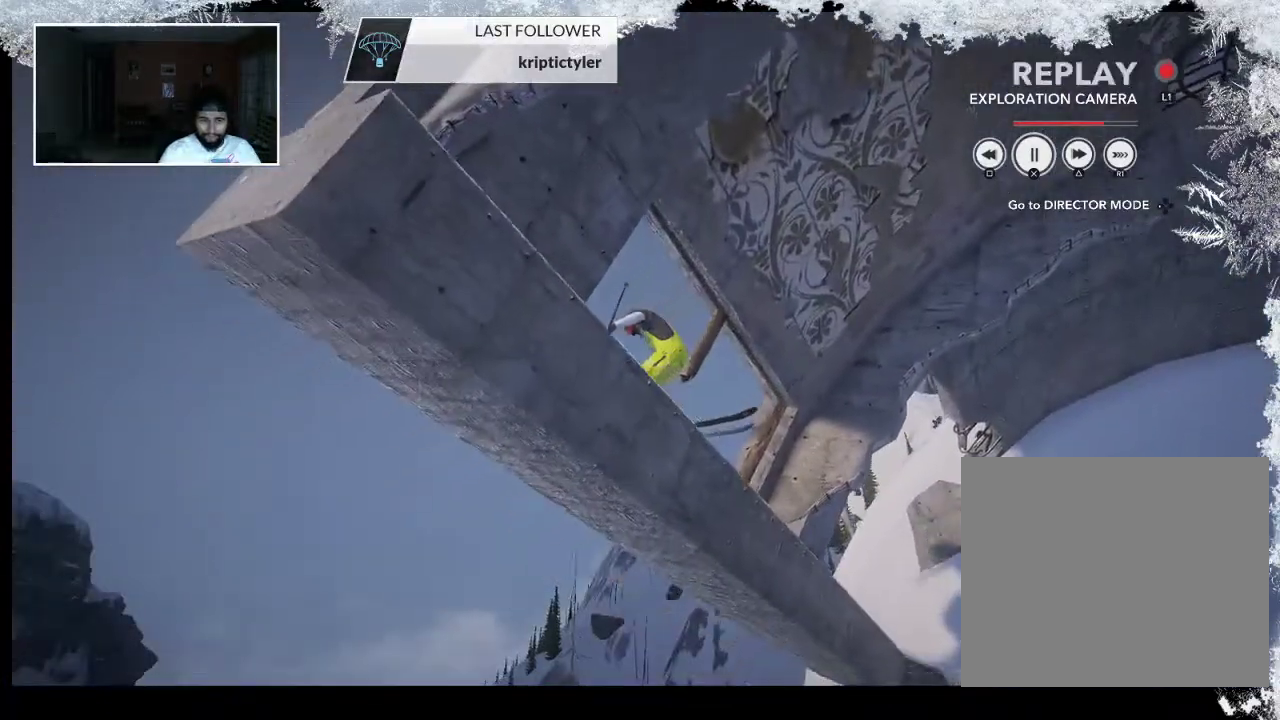
{"buttons": [], "left_stick": "center", "right_stick": "down-left", "events": [[100, "L3", "up"], [133, "R3", "up"], [200, "right_stick", "down-left"]]}
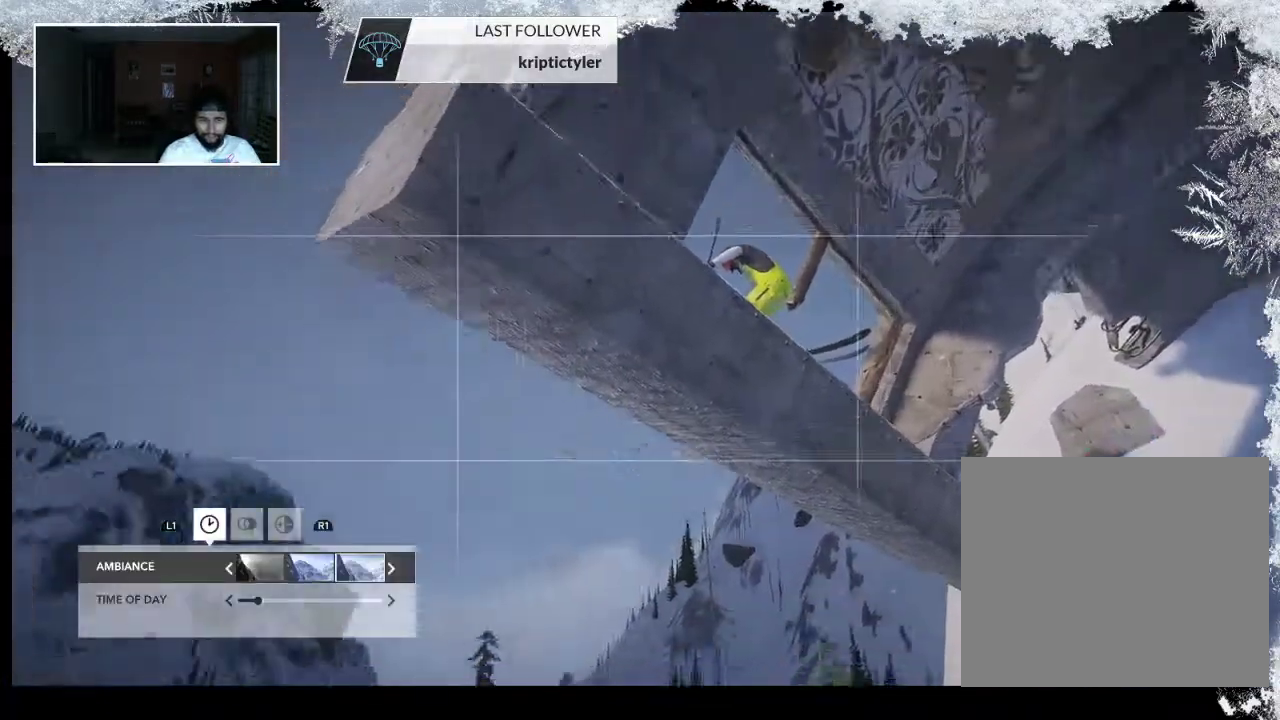
{"buttons": [], "left_stick": "right", "right_stick": "down-left", "events": [[33, "left_stick", "right"]]}
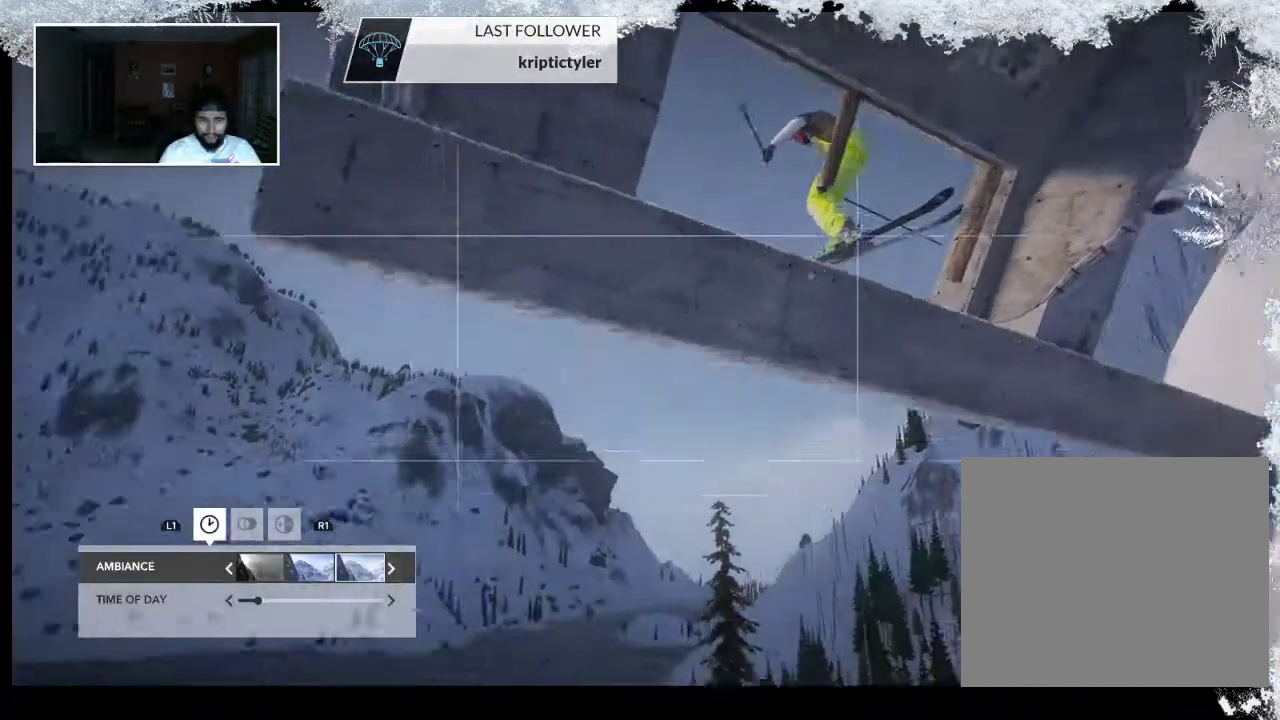
{"buttons": [], "left_stick": "up-right", "right_stick": "down-left", "events": [[167, "left_stick", "up-right"]]}
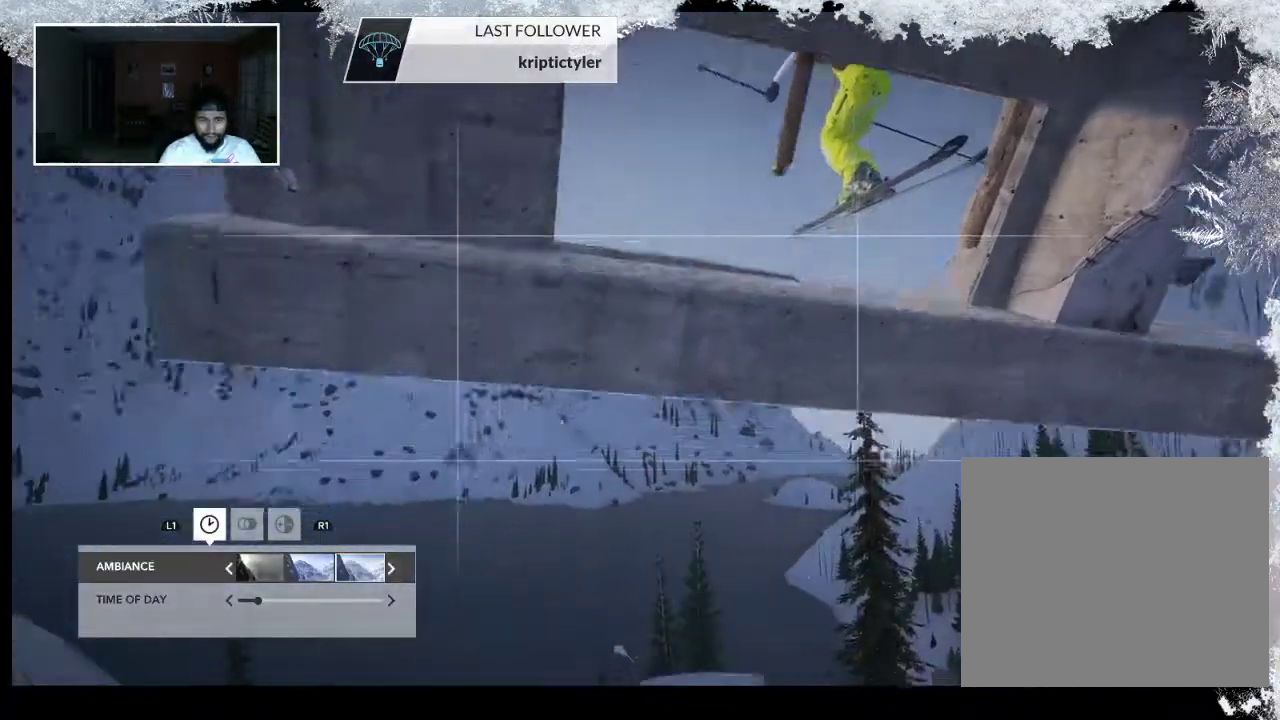
{"buttons": [], "left_stick": "center", "right_stick": "center", "events": [[167, "right_stick", "center"], [333, "left_stick", "center"]]}
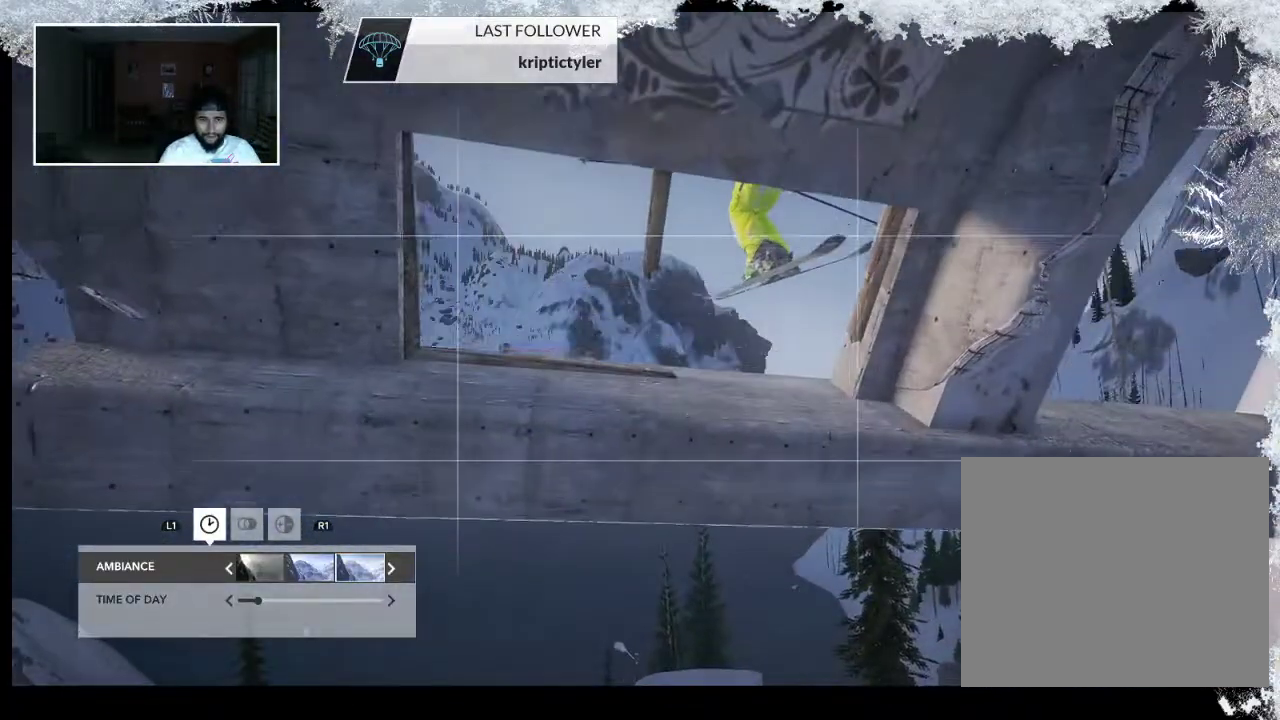
{"buttons": [], "left_stick": "center", "right_stick": "left", "events": [[67, "left_stick", "down-left"], [333, "right_stick", "left"], [367, "left_stick", "center"]]}
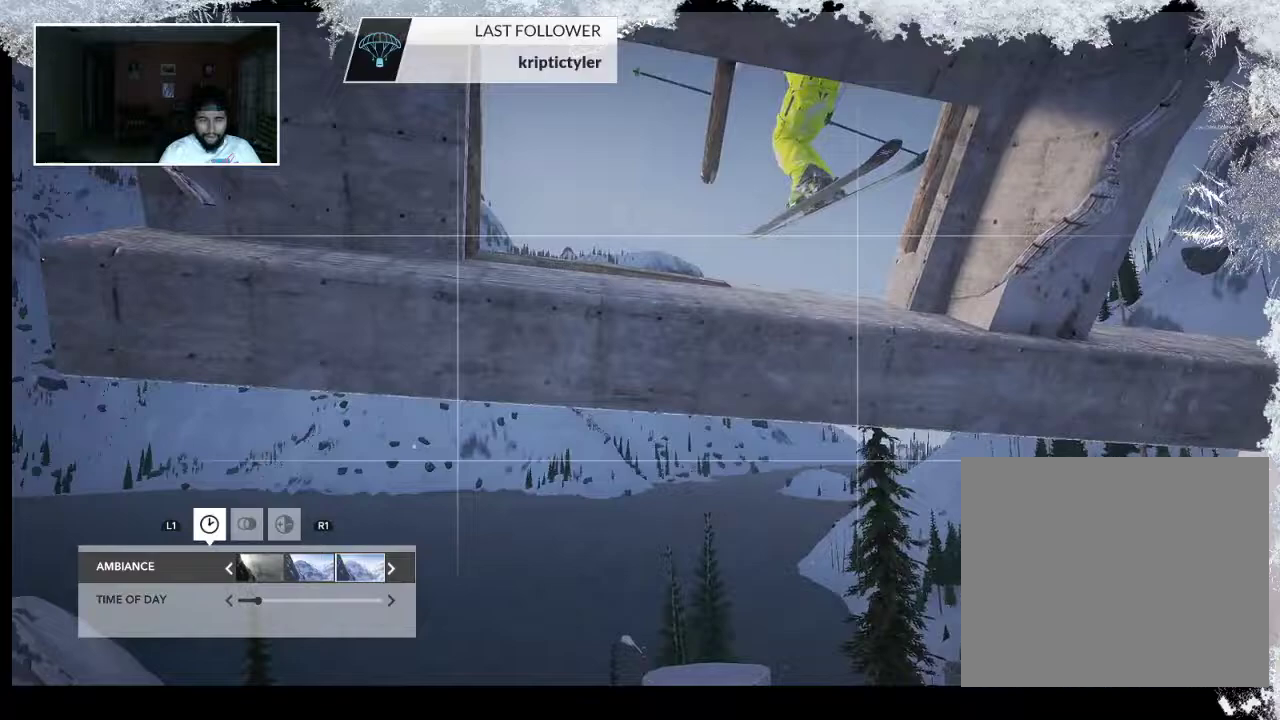
{"buttons": [], "left_stick": "right", "right_stick": "left", "events": [[100, "left_stick", "right"]]}
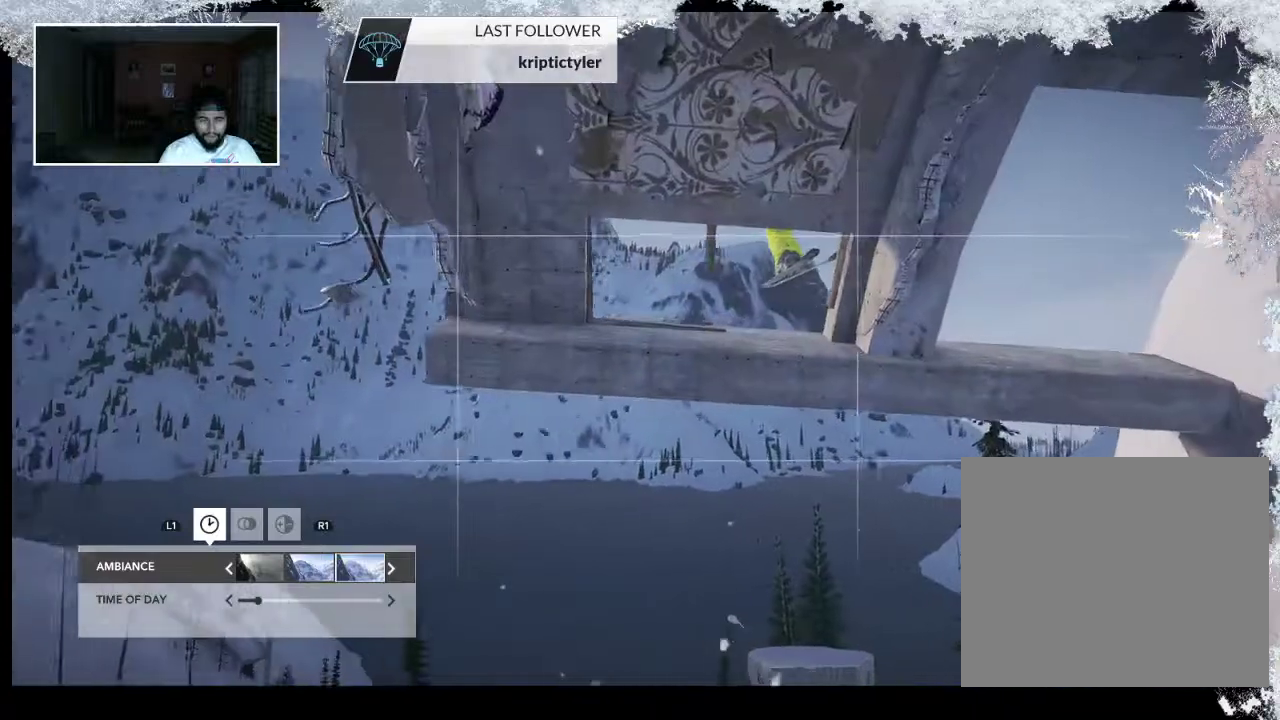
{"buttons": [], "left_stick": "up-right", "right_stick": "left", "events": [[367, "left_stick", "up-right"]]}
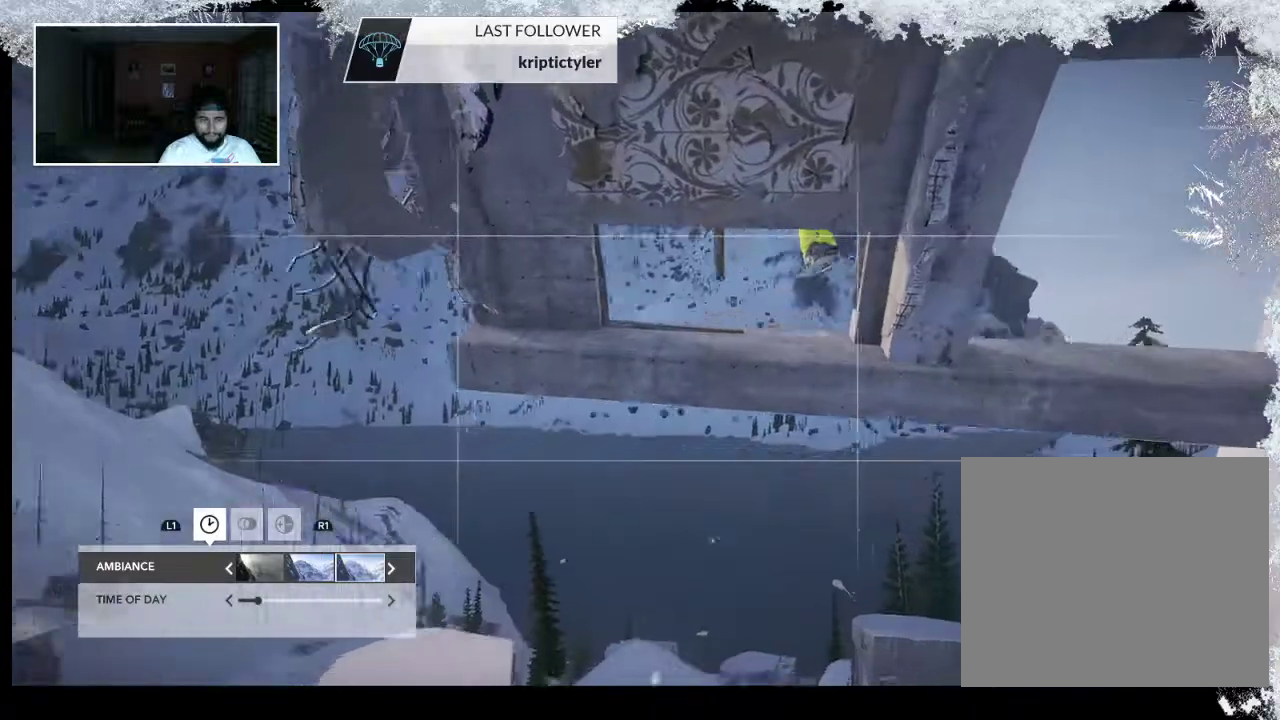
{"buttons": [], "left_stick": "up-right", "right_stick": "left", "events": []}
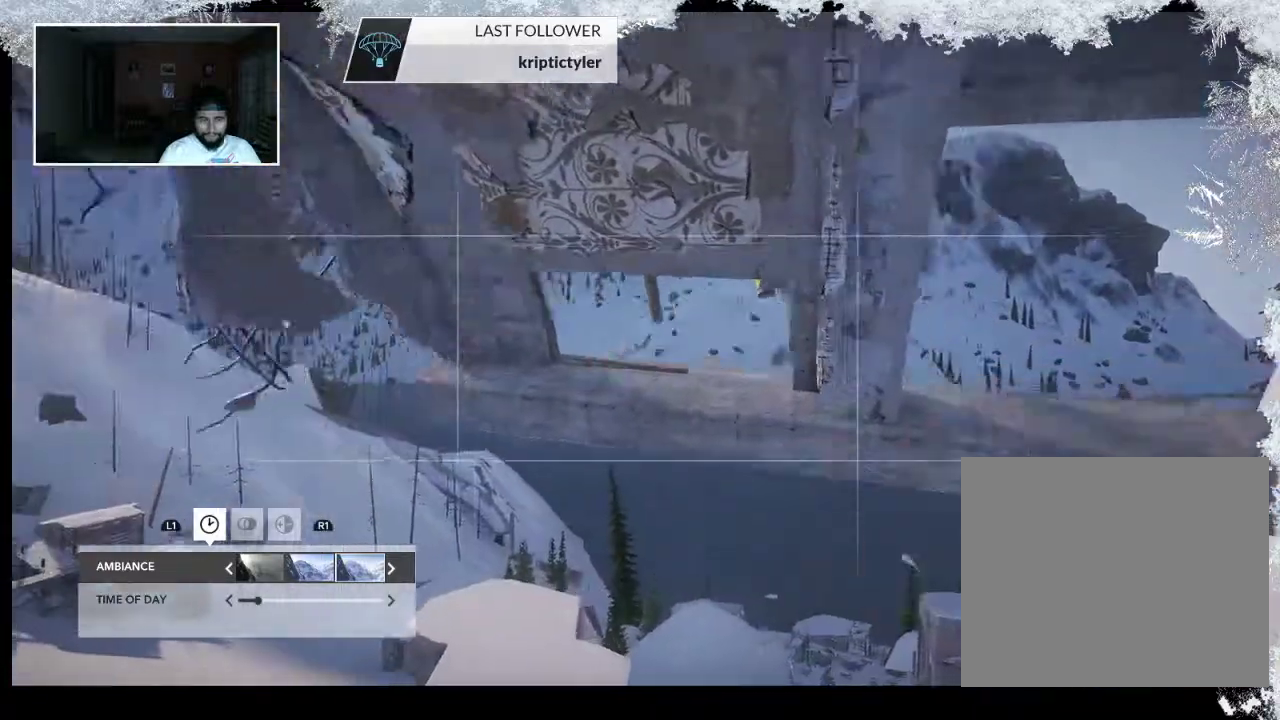
{"buttons": [], "left_stick": "up-right", "right_stick": "left", "events": []}
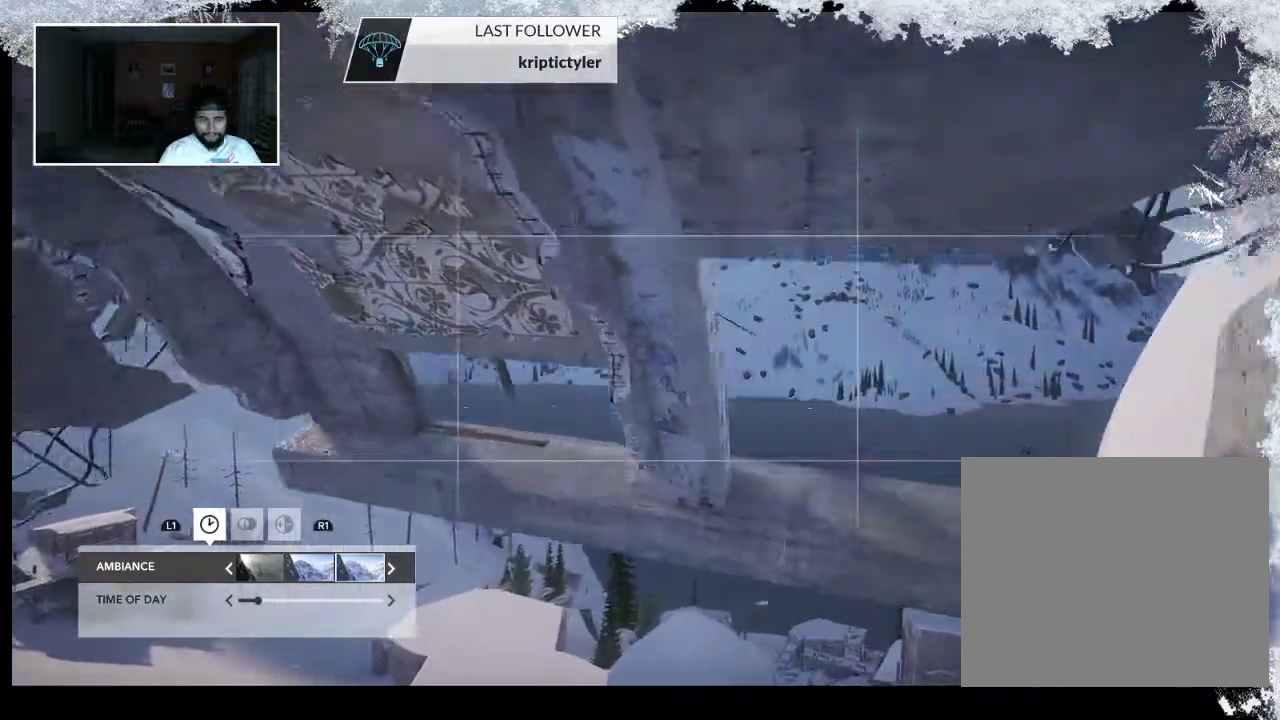
{"buttons": [], "left_stick": "center", "right_stick": "left", "events": [[133, "R2", "down"], [133, "left_stick", "center"], [267, "R2", "up"], [333, "left_stick", "down-left"], [467, "left_stick", "center"]]}
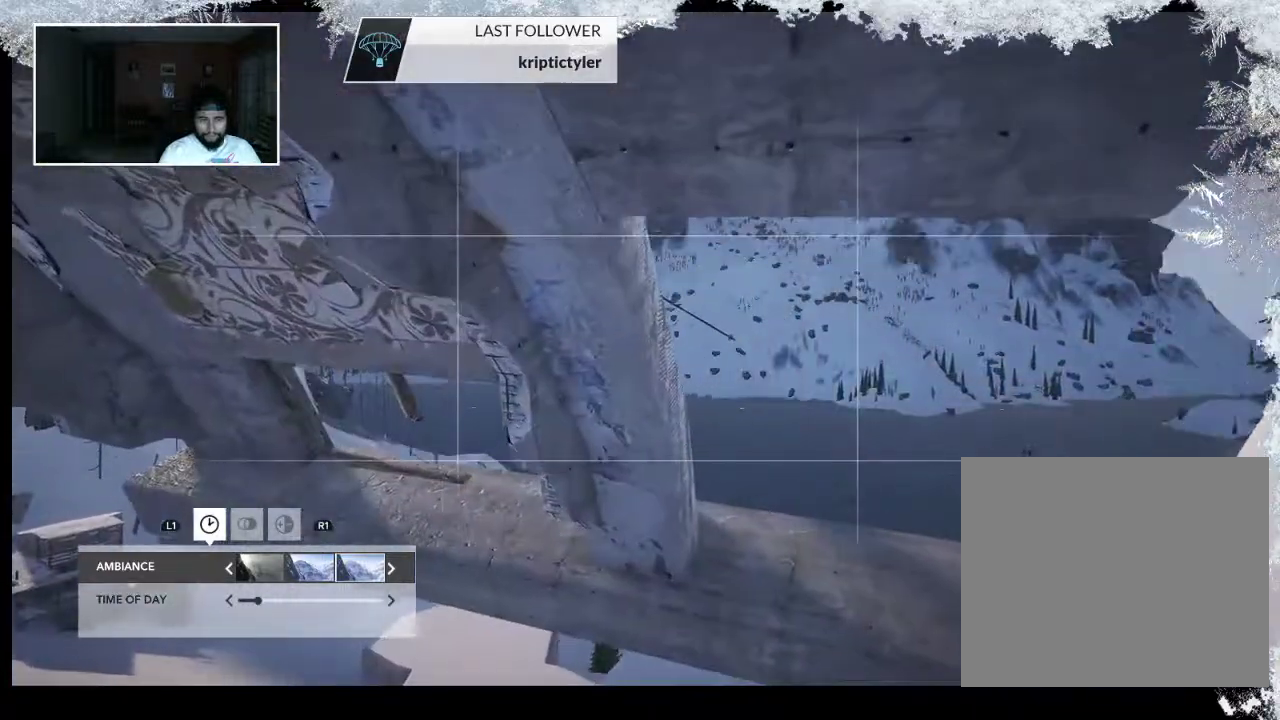
{"buttons": [], "left_stick": "center", "right_stick": "left", "events": []}
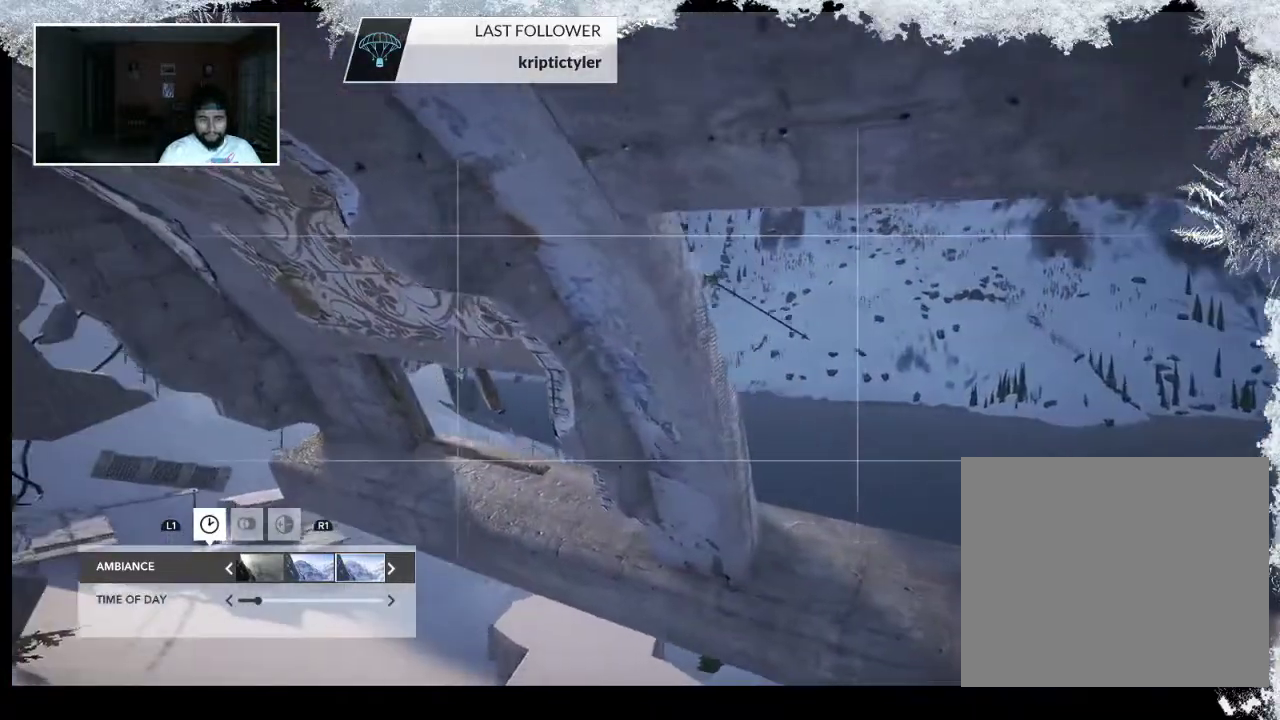
{"buttons": [], "left_stick": "right", "right_stick": "left", "events": [[300, "left_stick", "right"]]}
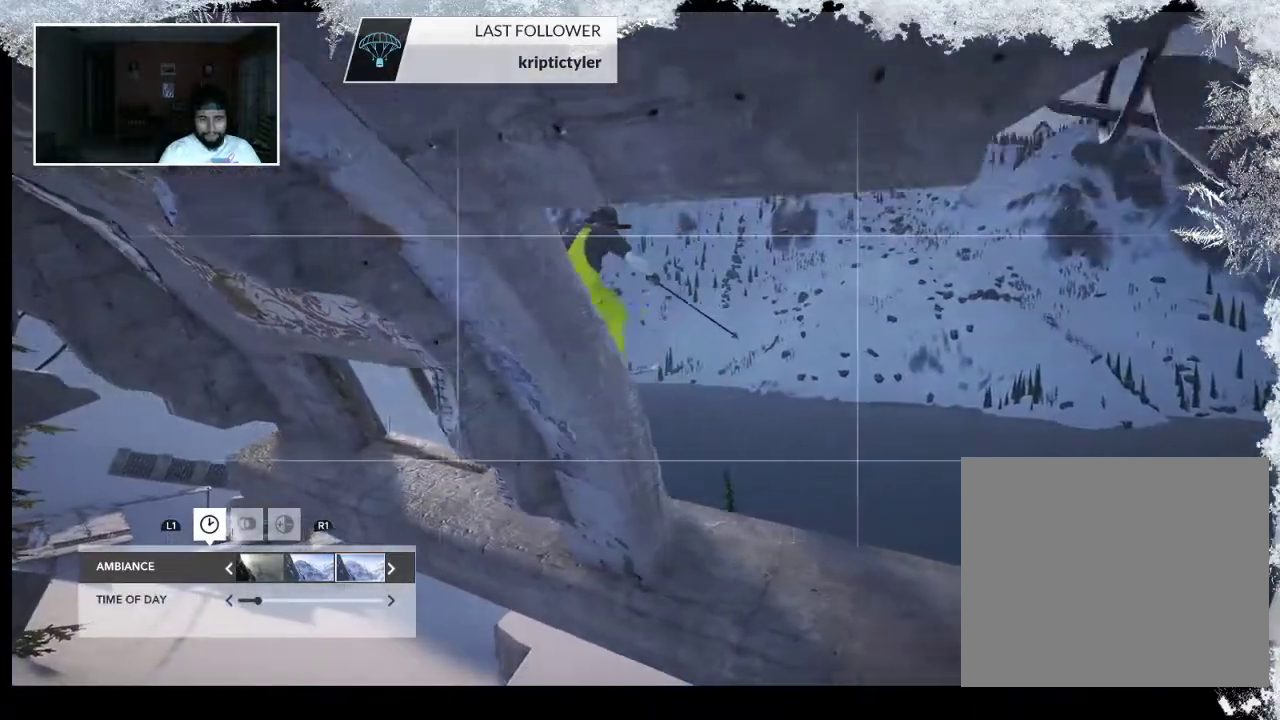
{"buttons": [], "left_stick": "center", "right_stick": "left", "events": [[333, "left_stick", "center"]]}
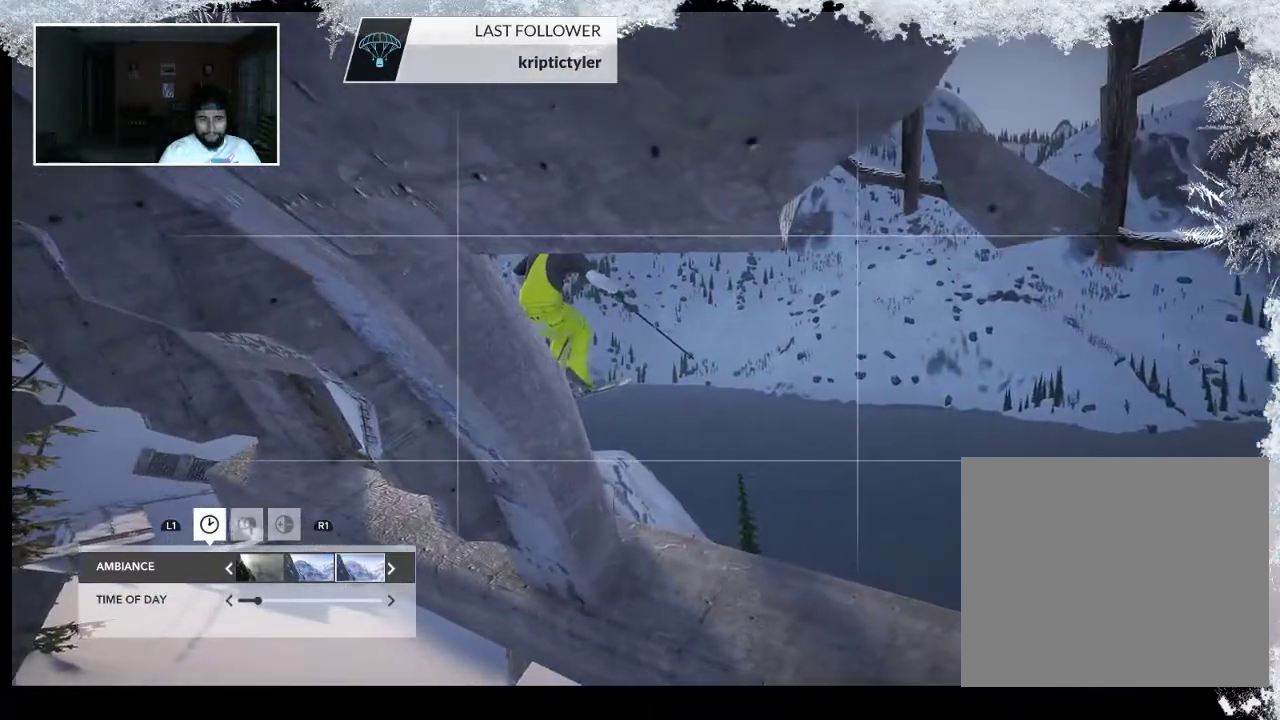
{"buttons": [], "left_stick": "center", "right_stick": "left", "events": []}
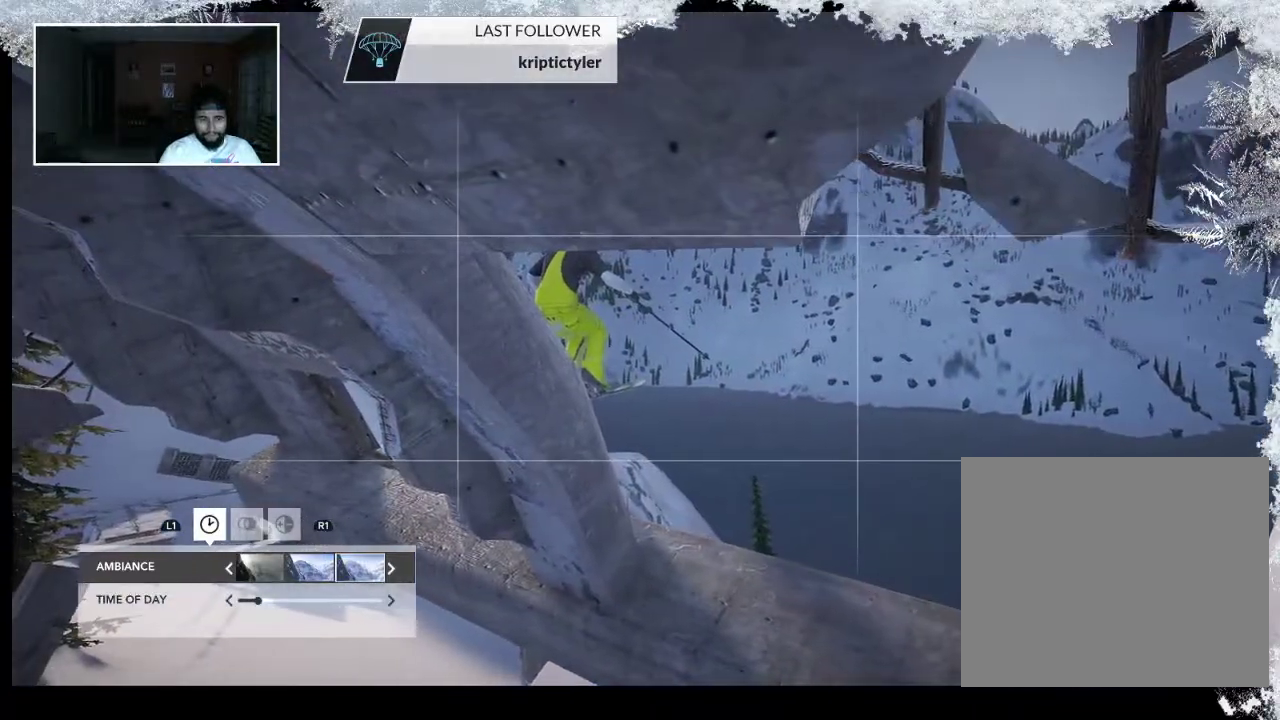
{"buttons": [], "left_stick": "center", "right_stick": "left", "events": []}